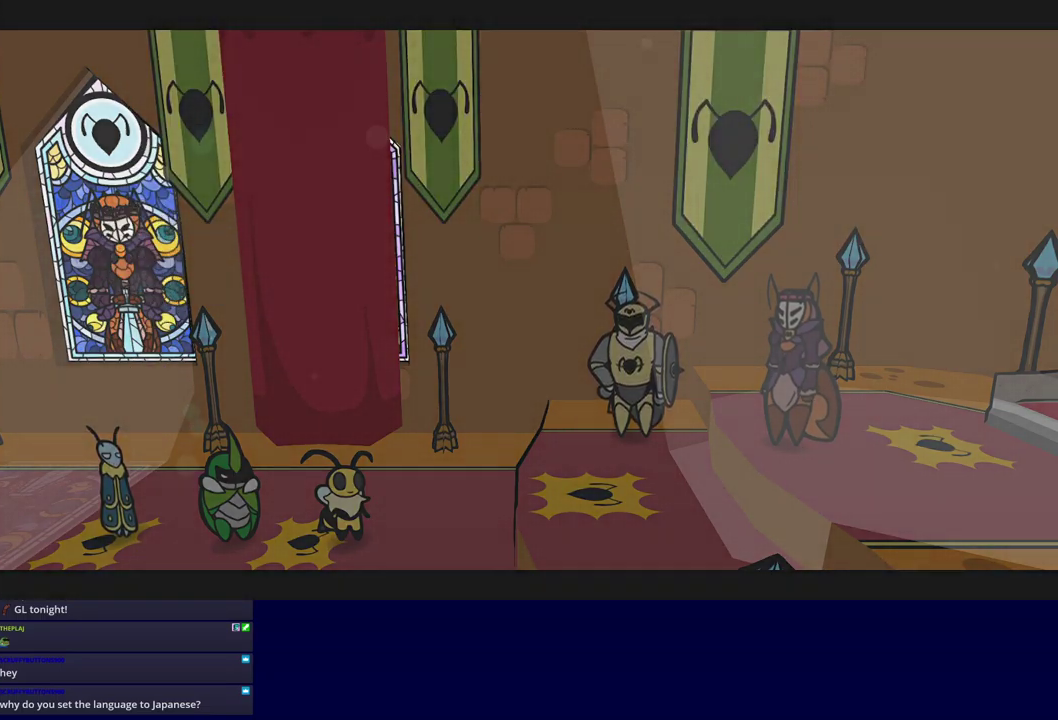
Gameplay with a controller (Xbox layout); each line is a JSON object with the inputs held at the frame after it. "events" lists button and stick changes between this image and that frame as [ms after this image, input, new state], when the widget could be followed in between. Not read: L1 L2 L3 R1 R2 R3 keyboard_mouse.
{"buttons": ["B"], "left_stick": "center", "events": []}
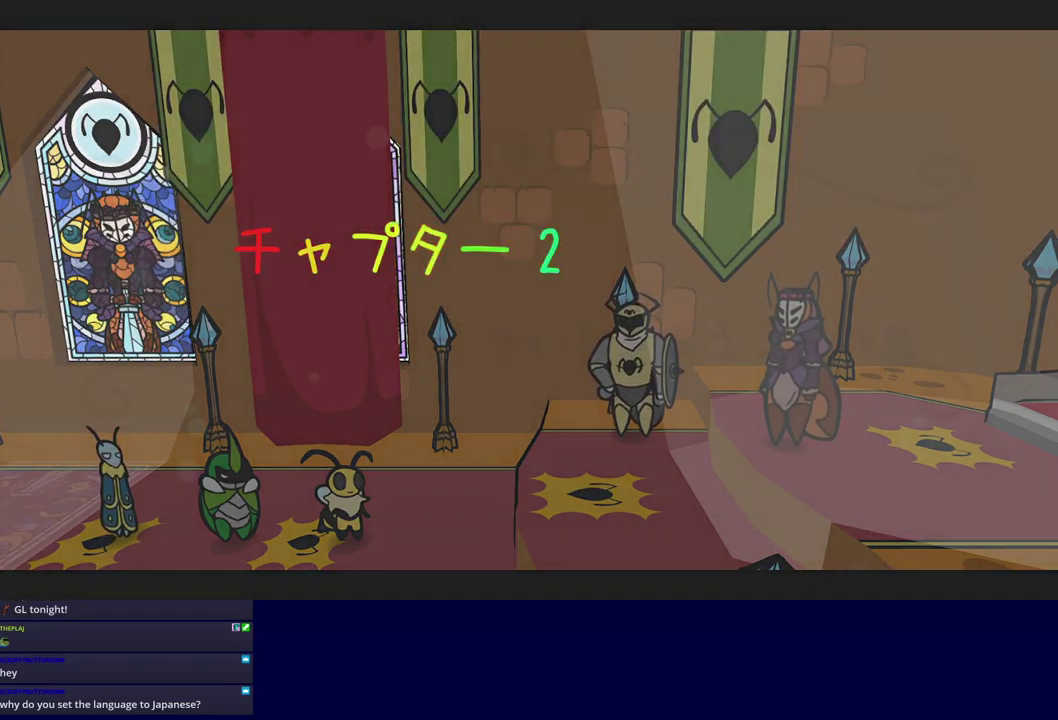
{"buttons": ["B"], "left_stick": "center", "events": []}
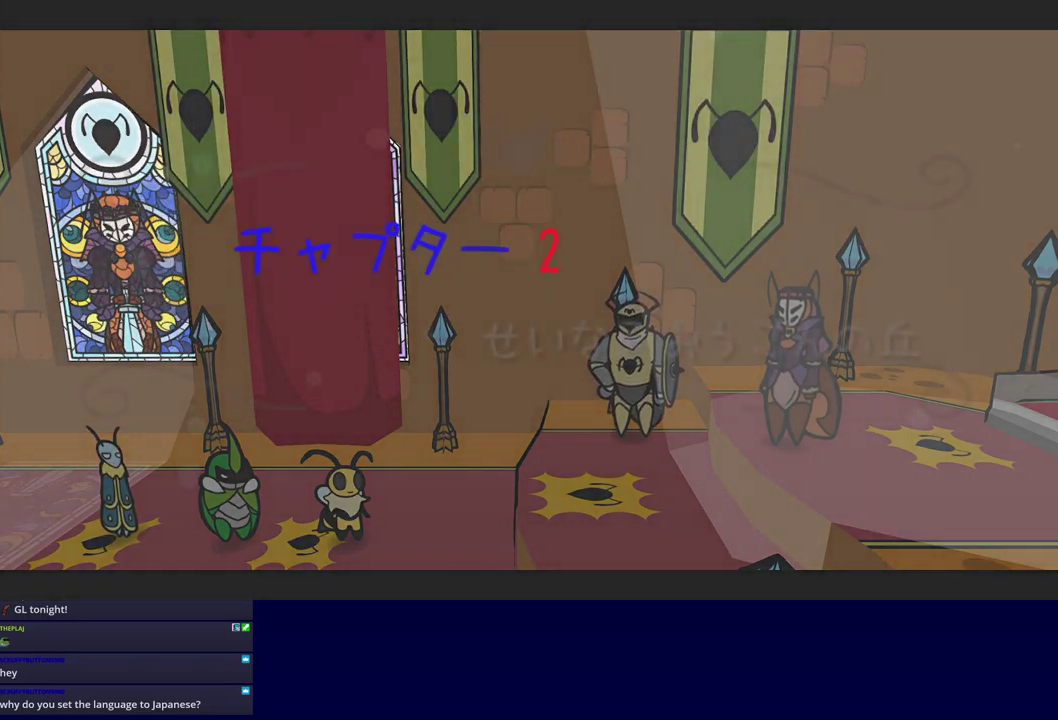
{"buttons": ["B"], "left_stick": "center", "events": []}
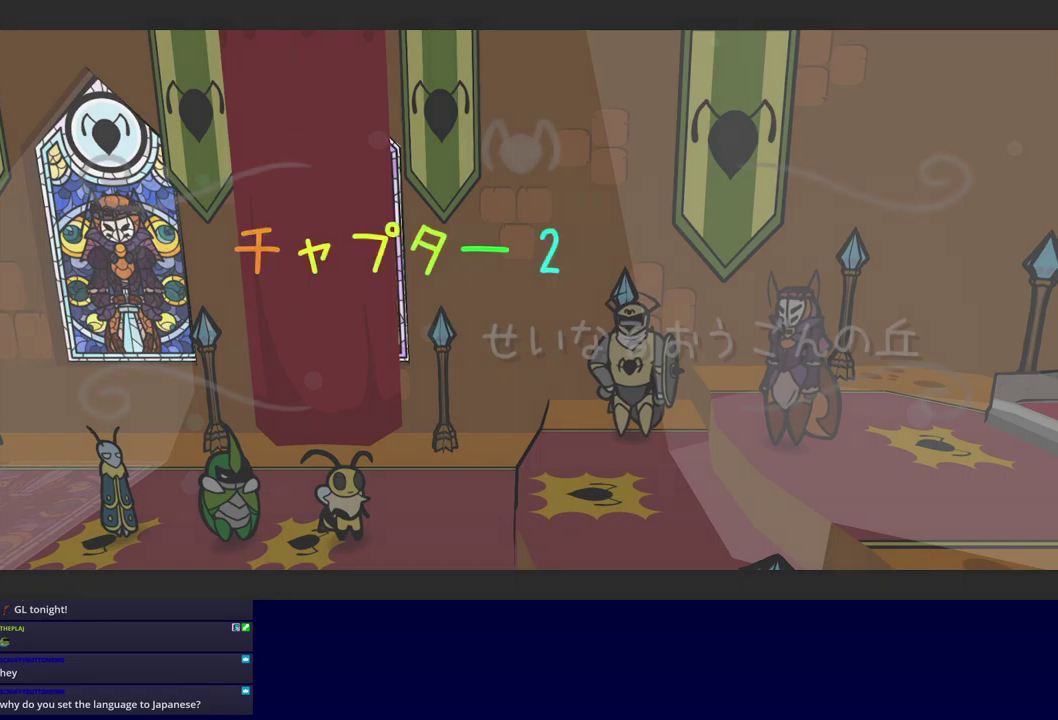
{"buttons": ["B"], "left_stick": "center", "events": []}
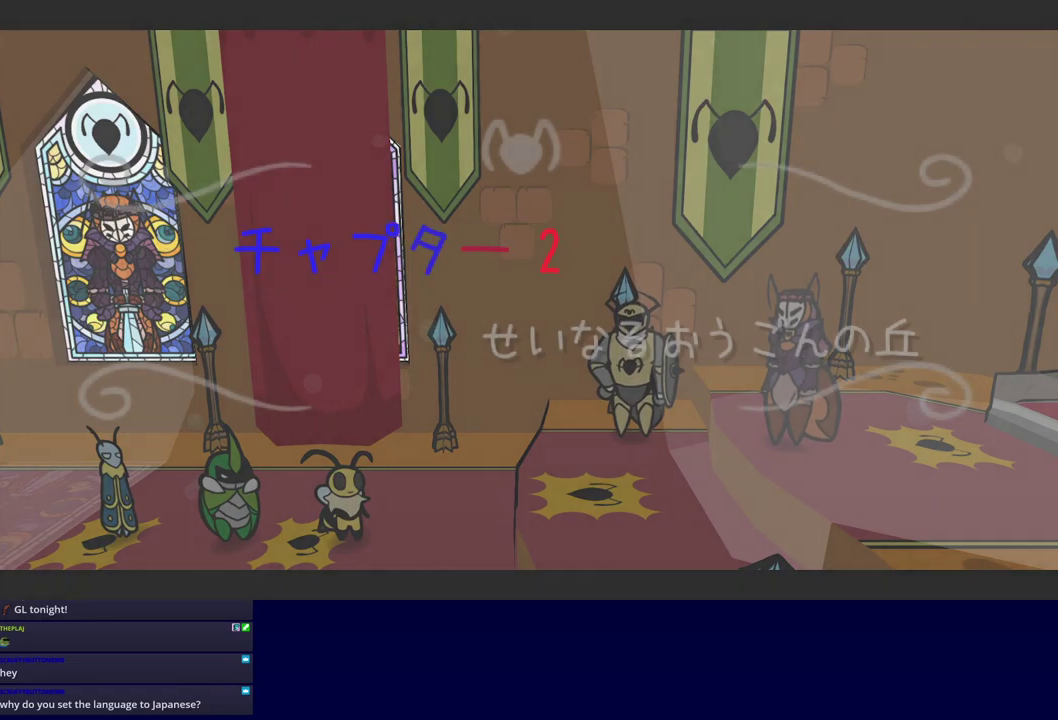
{"buttons": ["B"], "left_stick": "center", "events": []}
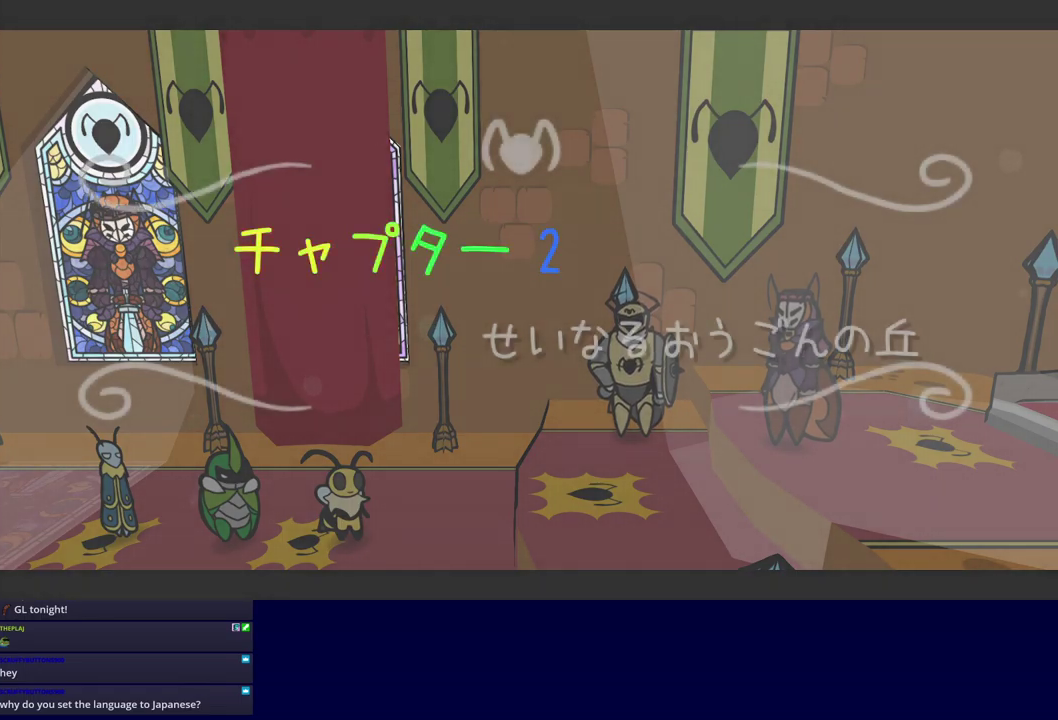
{"buttons": ["B"], "left_stick": "center", "events": []}
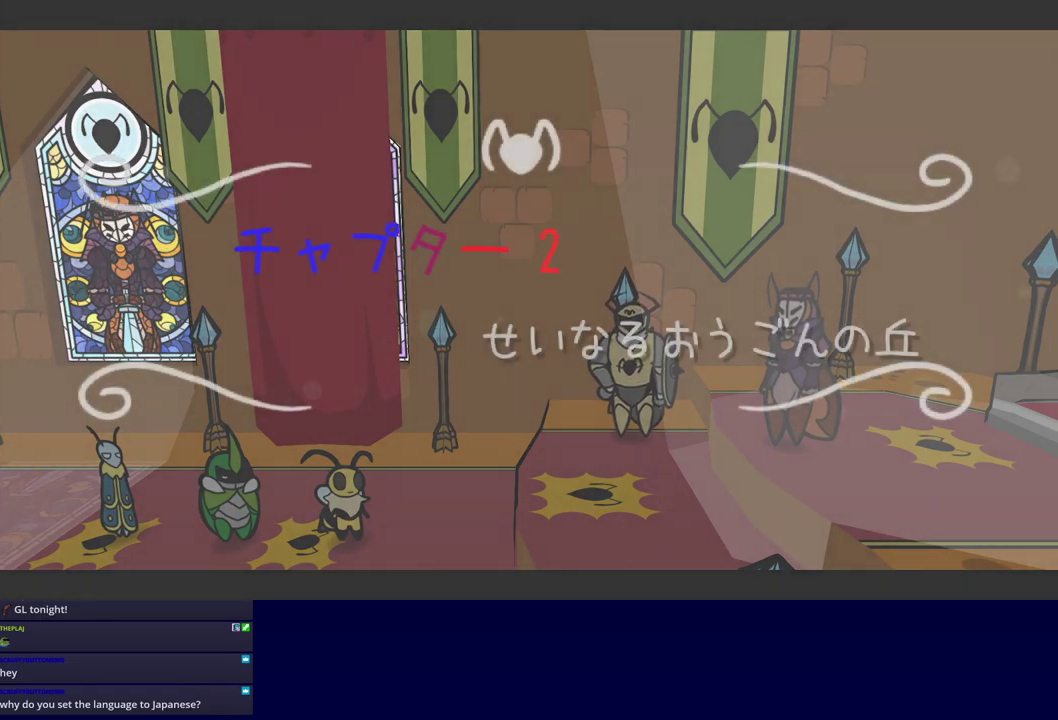
{"buttons": ["B"], "left_stick": "center", "events": []}
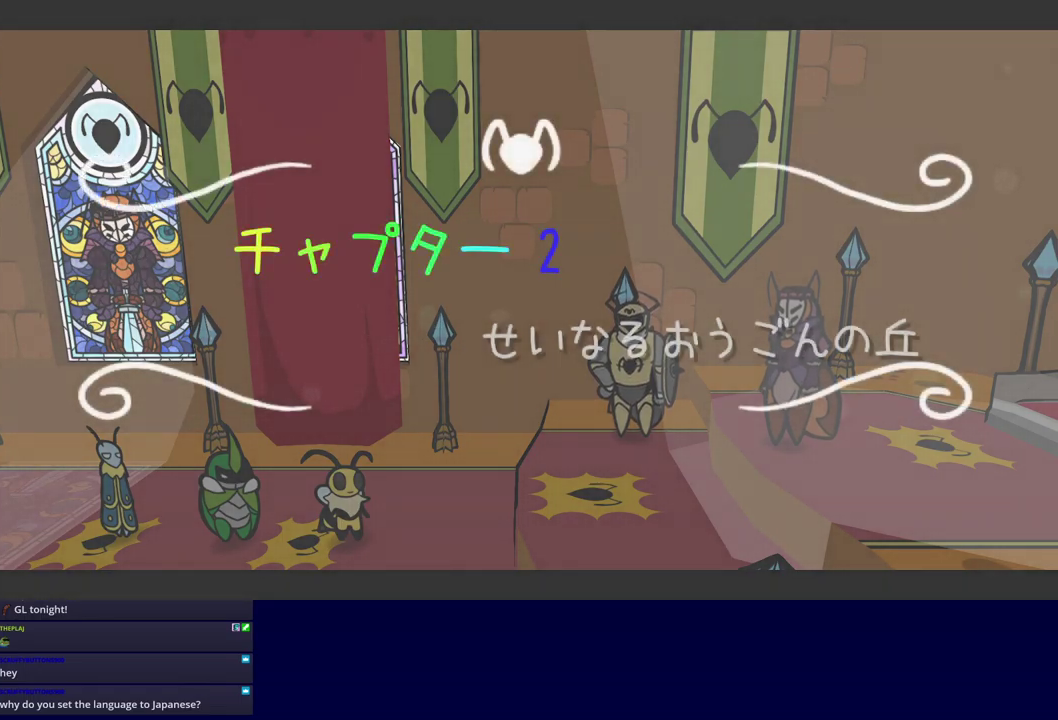
{"buttons": ["B"], "left_stick": "center", "events": []}
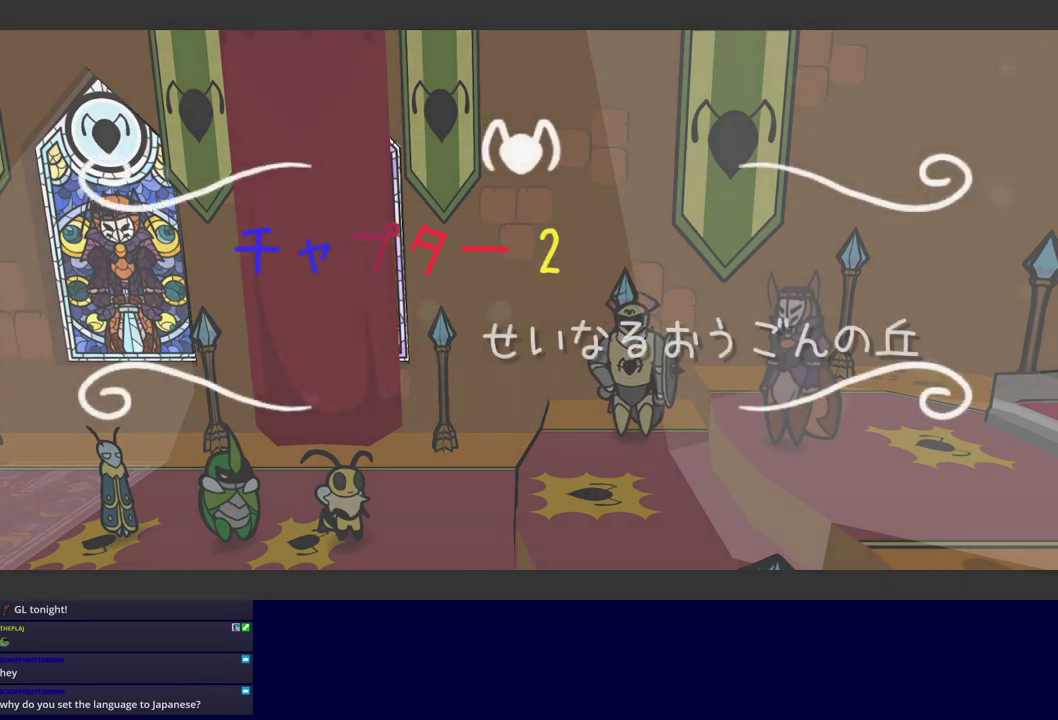
{"buttons": ["B"], "left_stick": "center", "events": []}
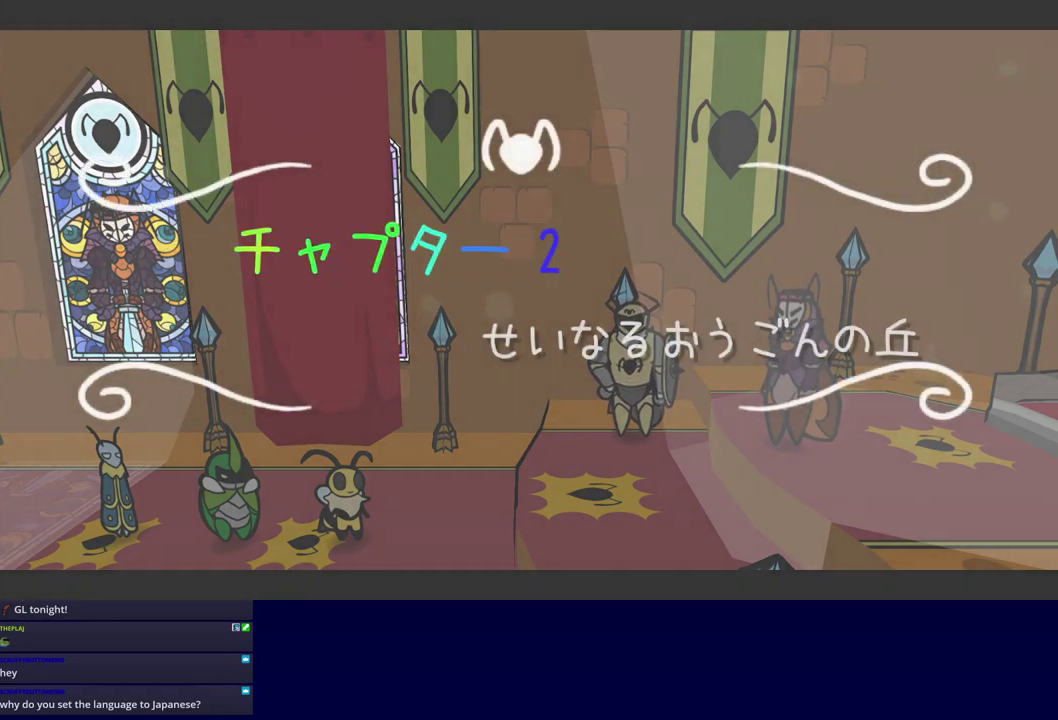
{"buttons": ["B"], "left_stick": "center", "events": []}
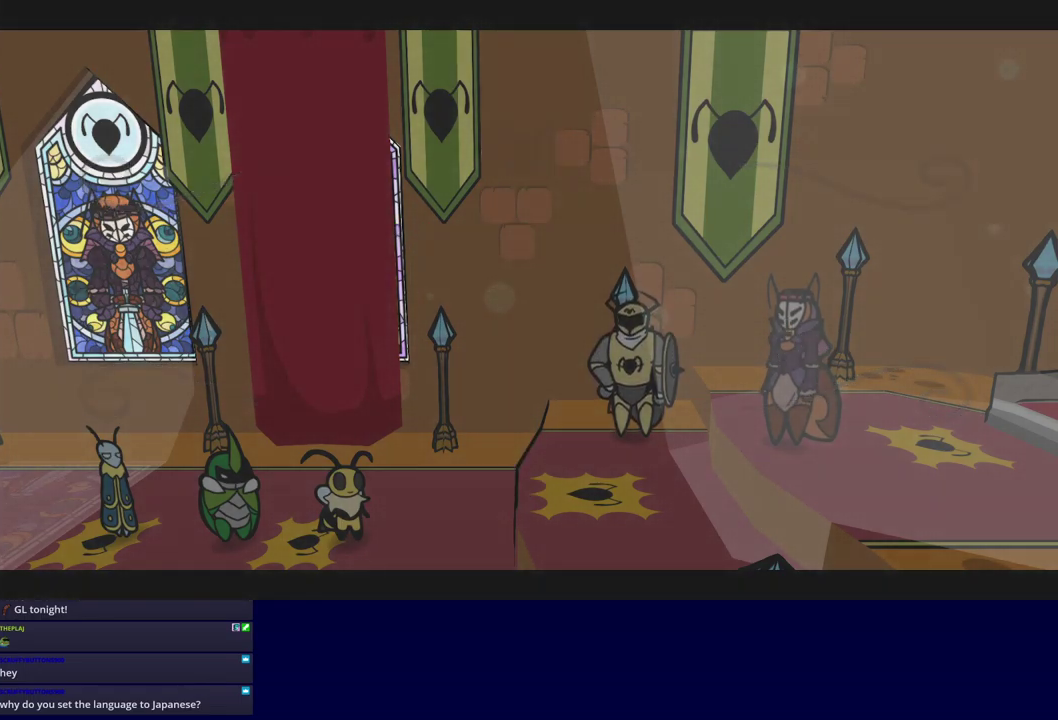
{"buttons": ["B"], "left_stick": "up-left", "events": [[234, "left_stick", "up-left"]]}
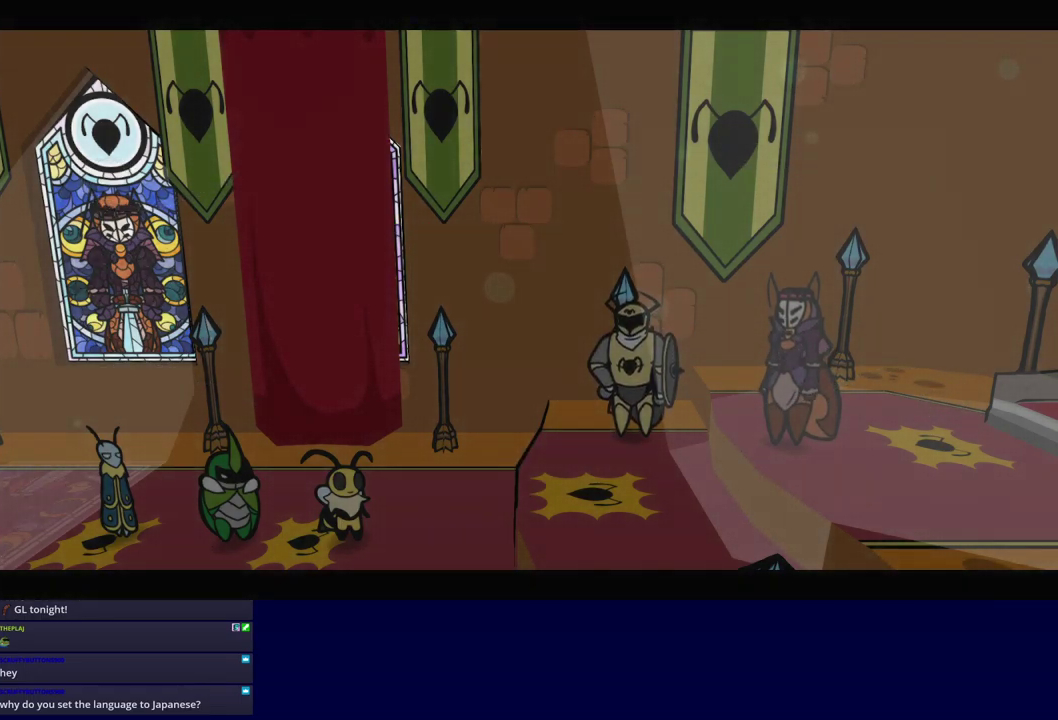
{"buttons": ["B"], "left_stick": "up-left", "events": []}
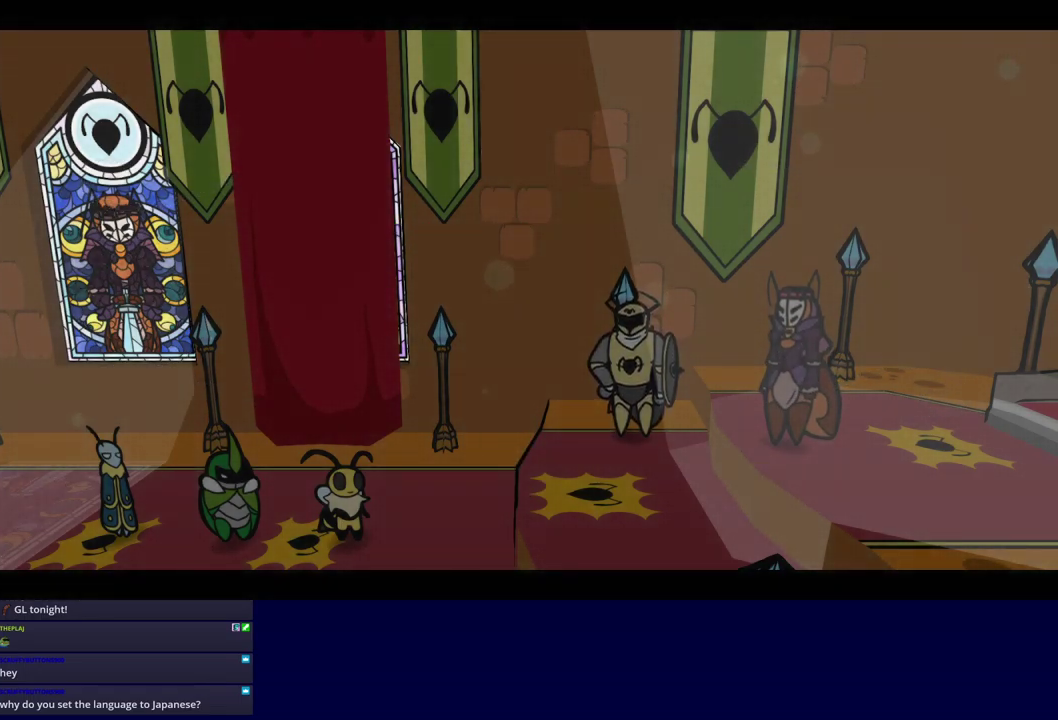
{"buttons": ["B"], "left_stick": "up-left", "events": []}
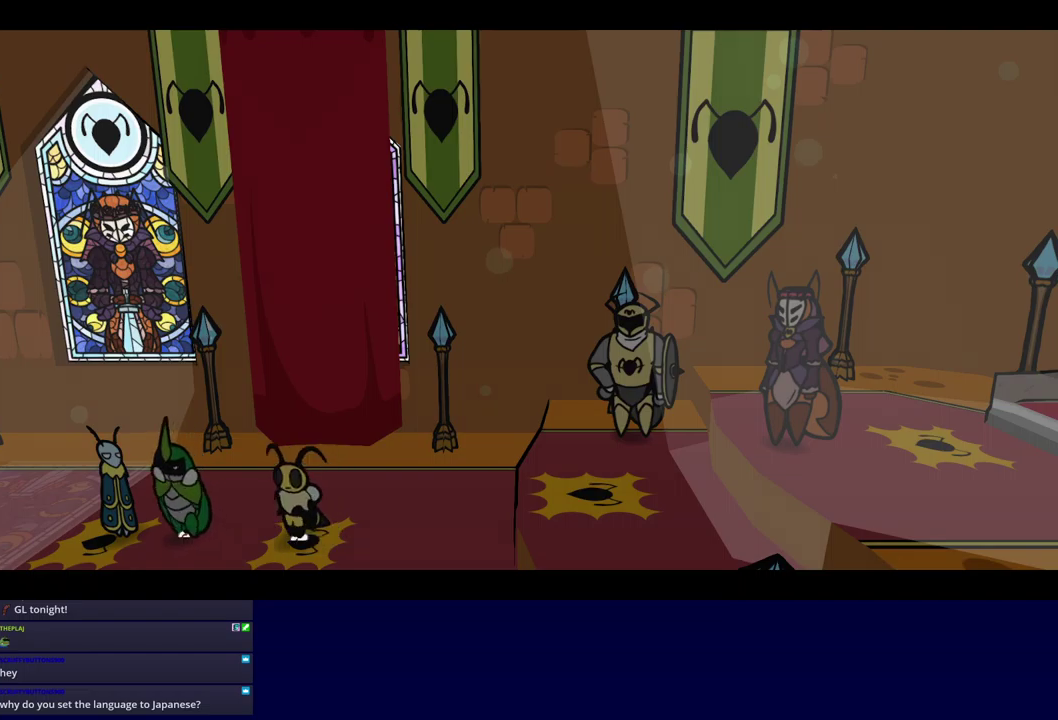
{"buttons": [], "left_stick": "up-left", "events": [[200, "B", "up"]]}
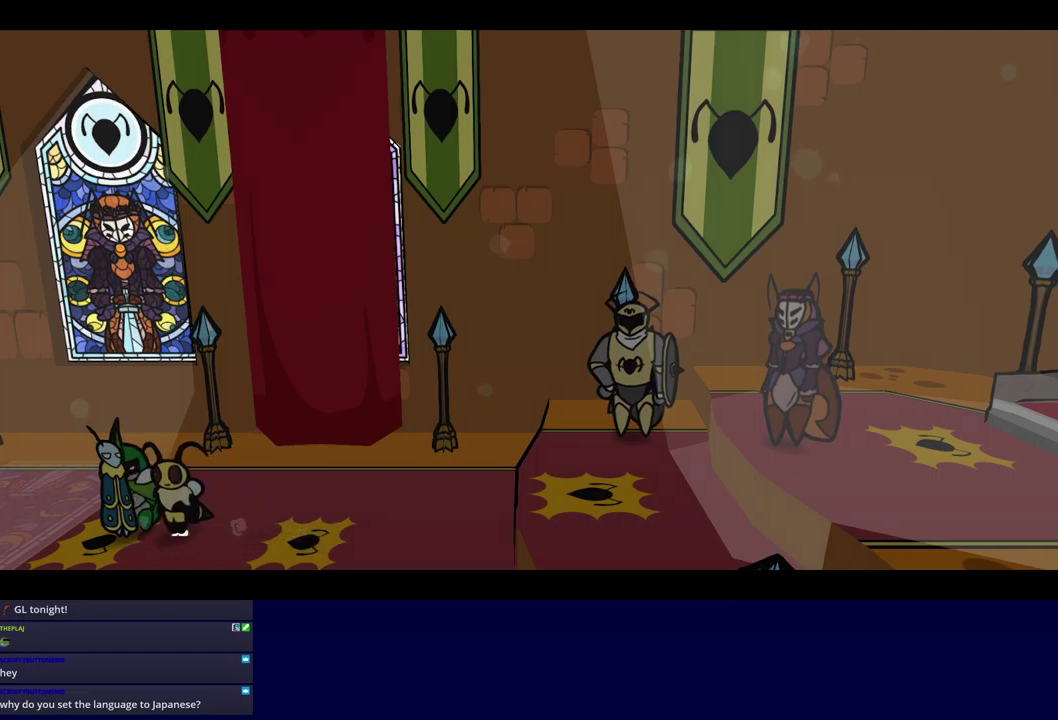
{"buttons": [], "left_stick": "up-left", "events": []}
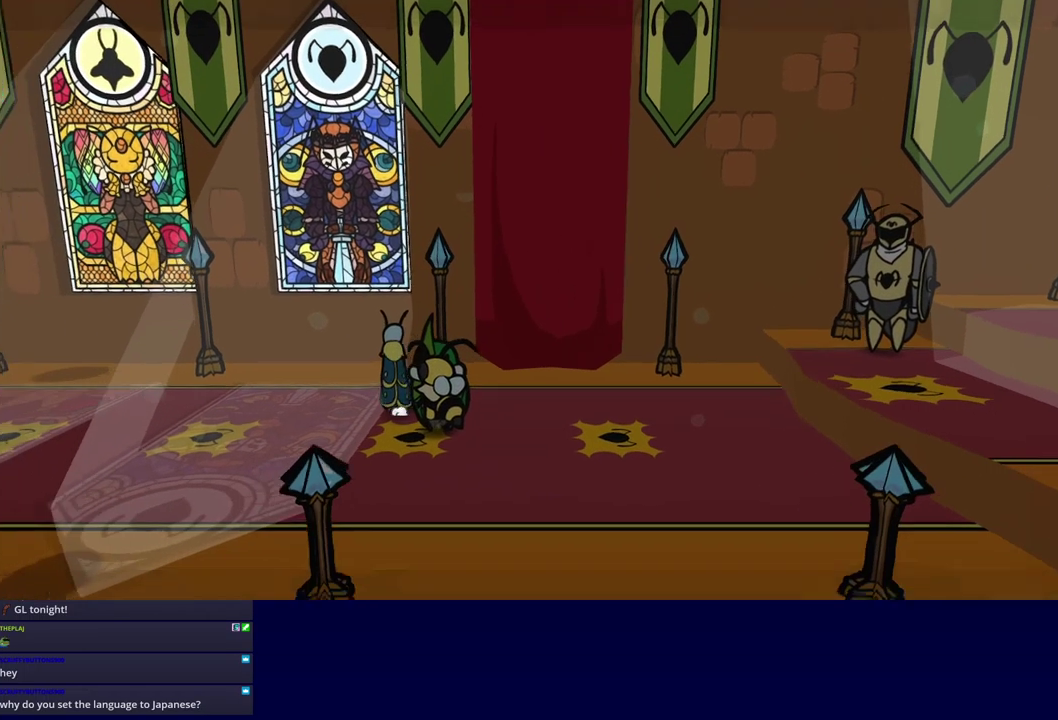
{"buttons": [], "left_stick": "up-left", "events": []}
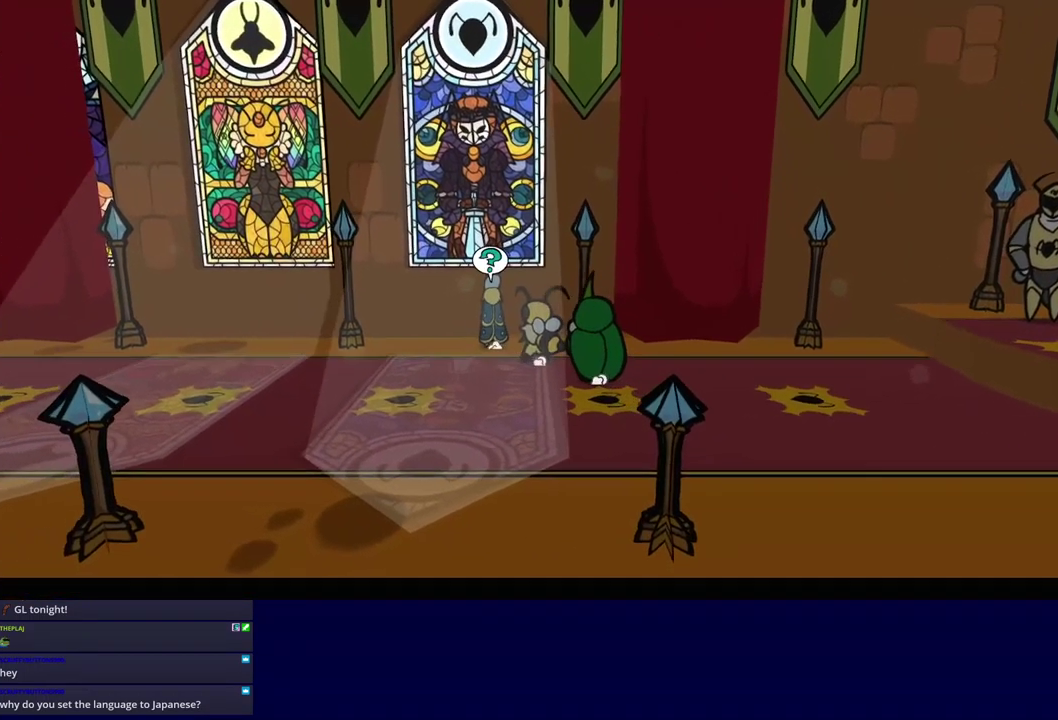
{"buttons": [], "left_stick": "down-left", "events": [[17, "A", "down"], [67, "A", "up"], [100, "left_stick", "left"], [133, "B", "down"], [150, "left_stick", "down-left"], [200, "B", "up"]]}
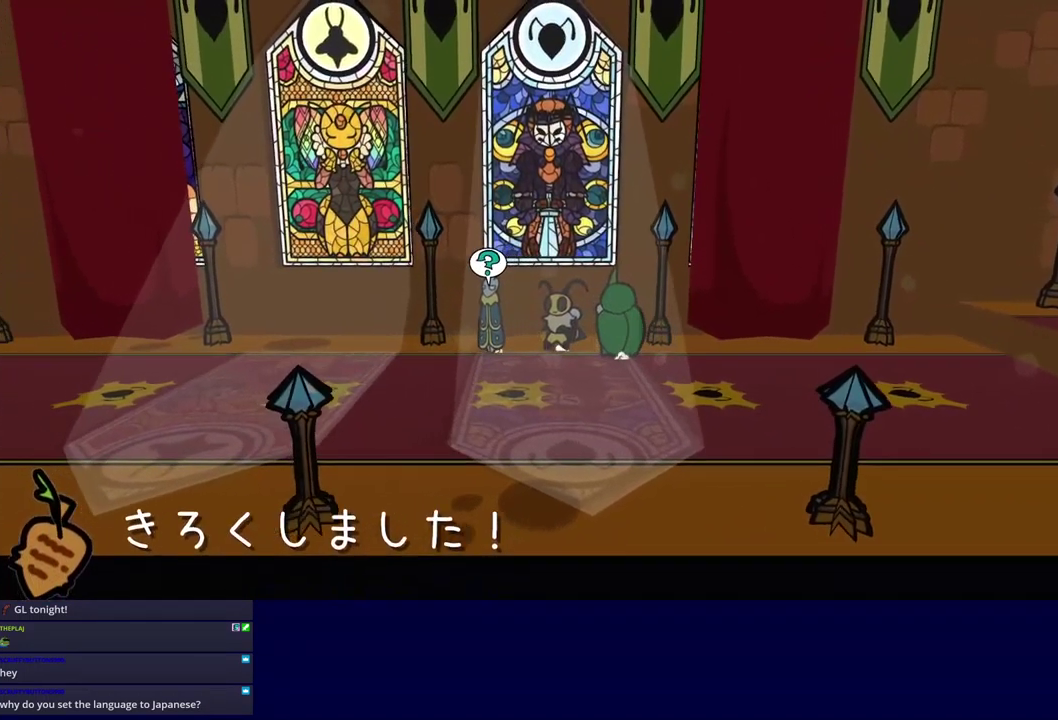
{"buttons": [], "left_stick": "up-left", "events": [[117, "left_stick", "left"], [283, "left_stick", "up-left"]]}
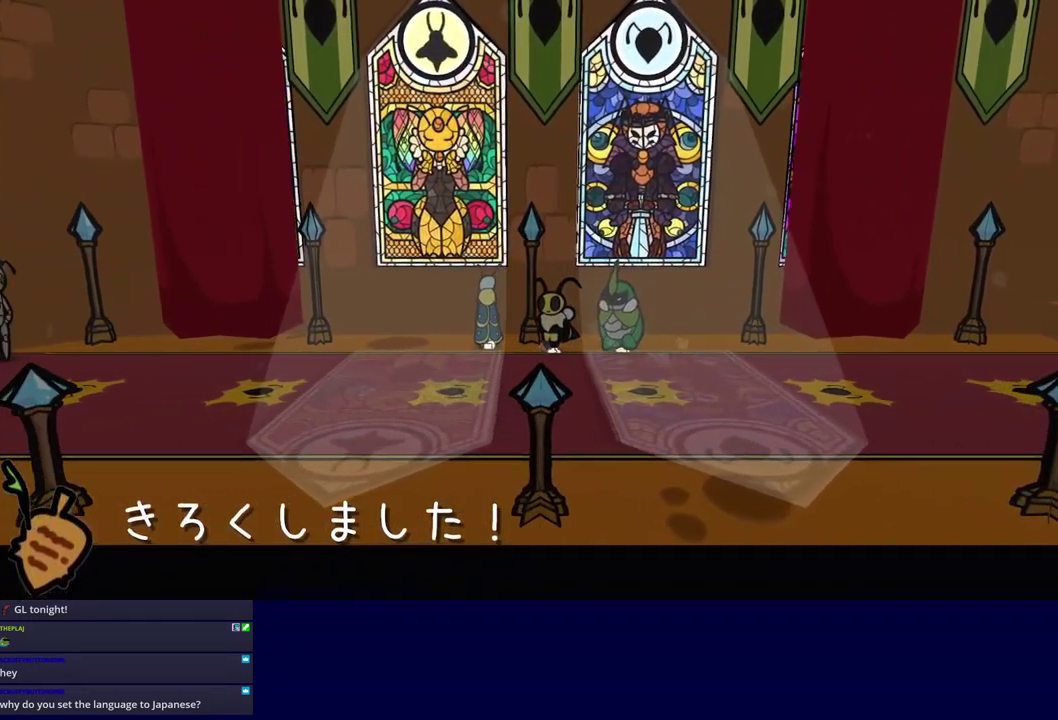
{"buttons": [], "left_stick": "down-left", "events": [[267, "left_stick", "left"], [317, "B", "down"], [333, "left_stick", "down-left"], [400, "B", "up"]]}
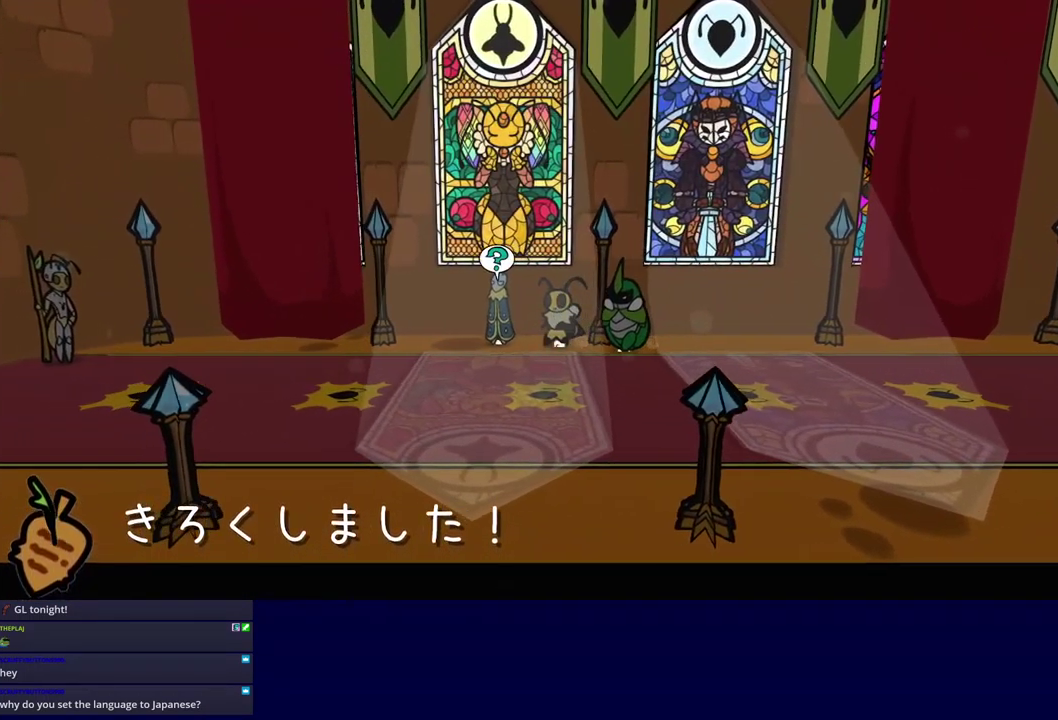
{"buttons": [], "left_stick": "left", "events": [[350, "left_stick", "left"]]}
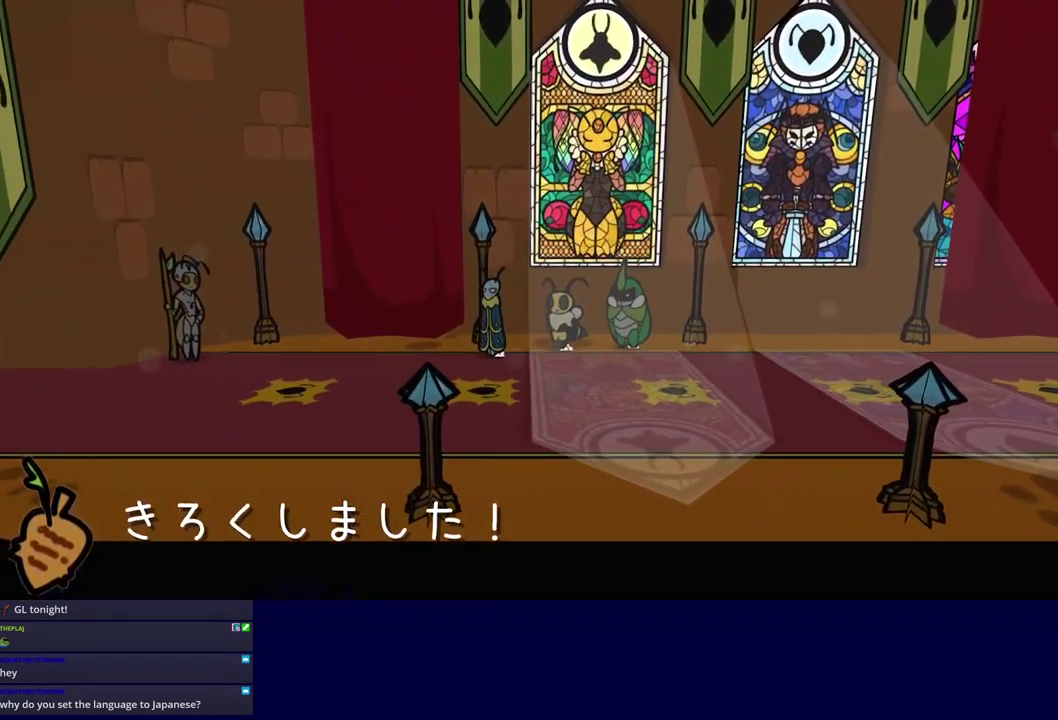
{"buttons": [], "left_stick": "left", "events": [[150, "left_stick", "down-left"], [350, "left_stick", "left"]]}
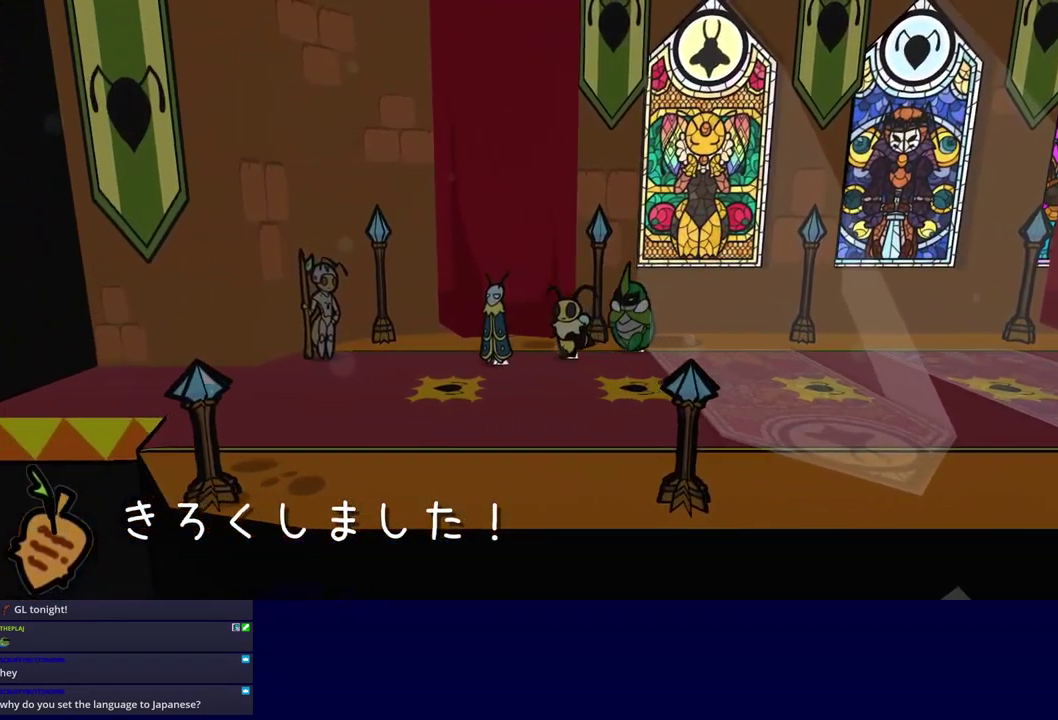
{"buttons": [], "left_stick": "left", "events": []}
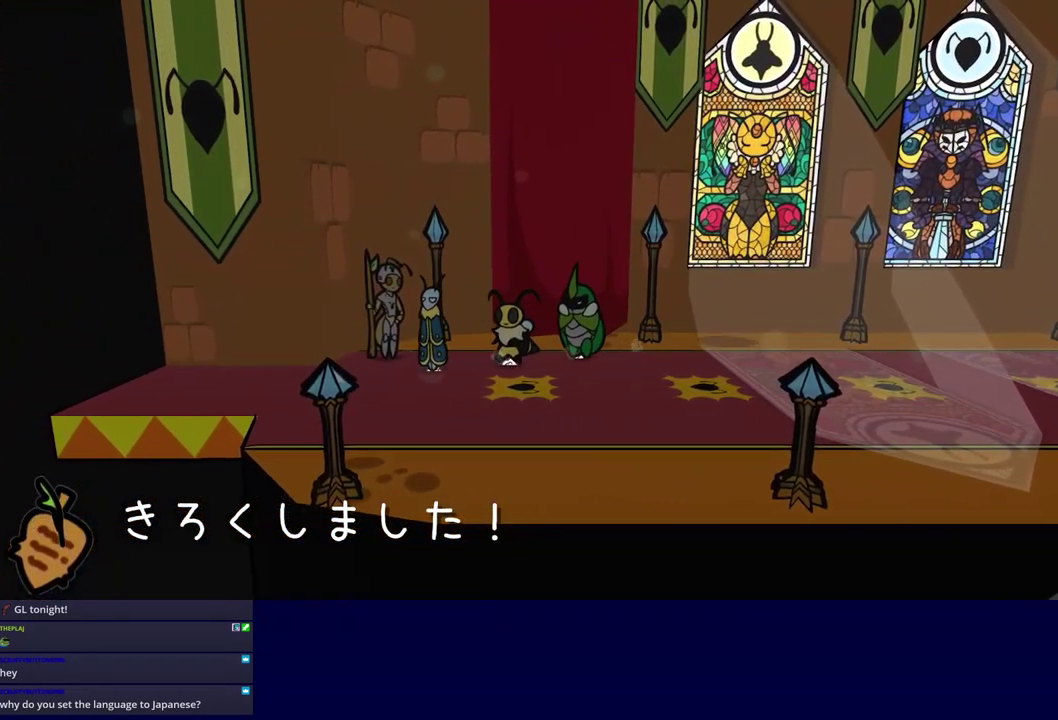
{"buttons": [], "left_stick": "left", "events": []}
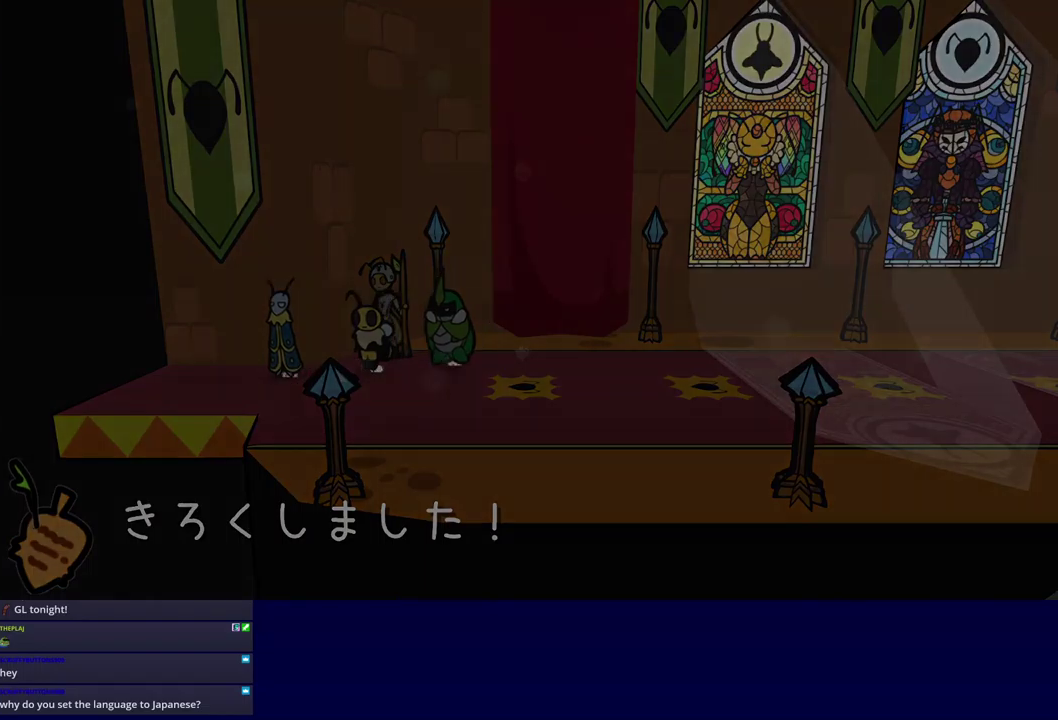
{"buttons": [], "left_stick": "center", "events": [[334, "left_stick", "center"]]}
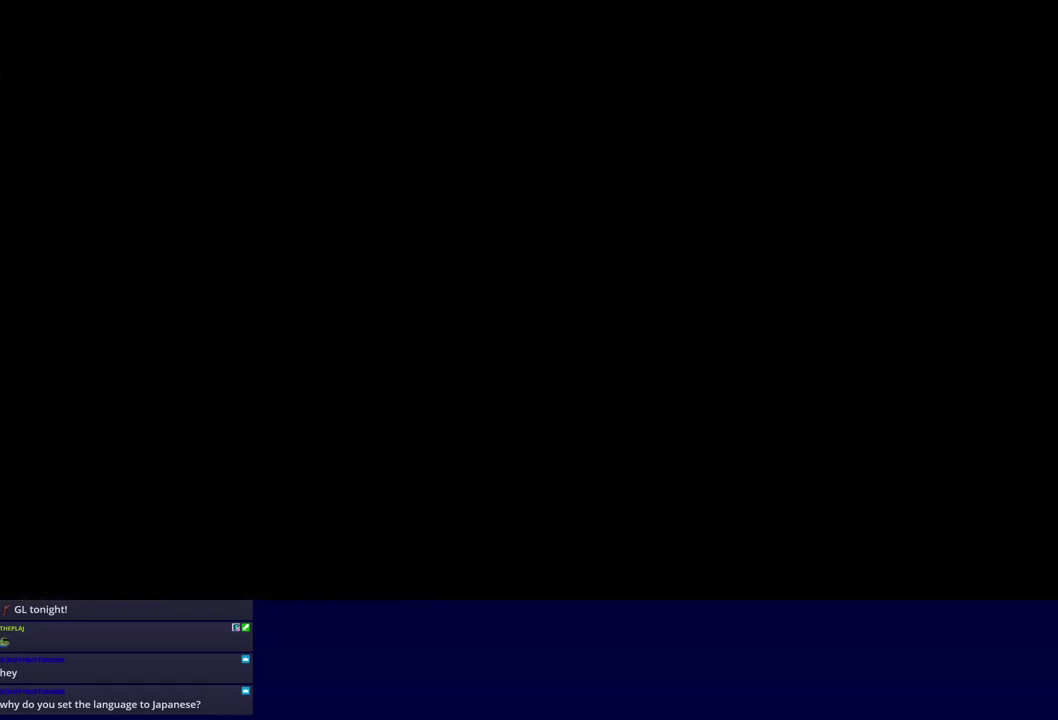
{"buttons": [], "left_stick": "center", "events": []}
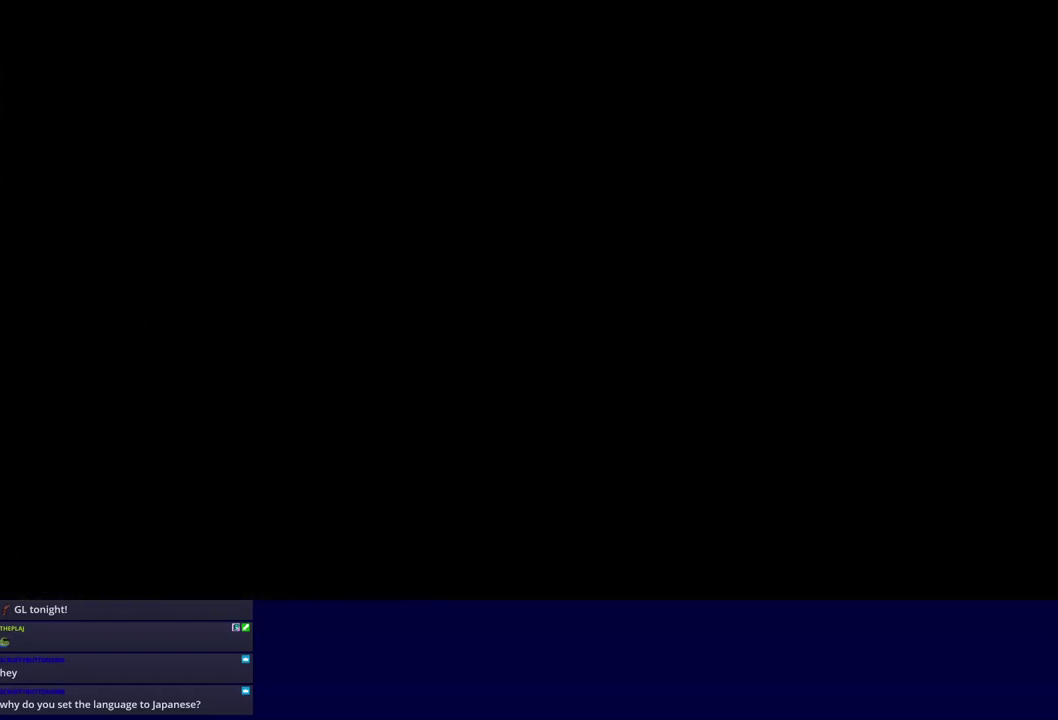
{"buttons": [], "left_stick": "down-left", "events": [[317, "left_stick", "down-left"]]}
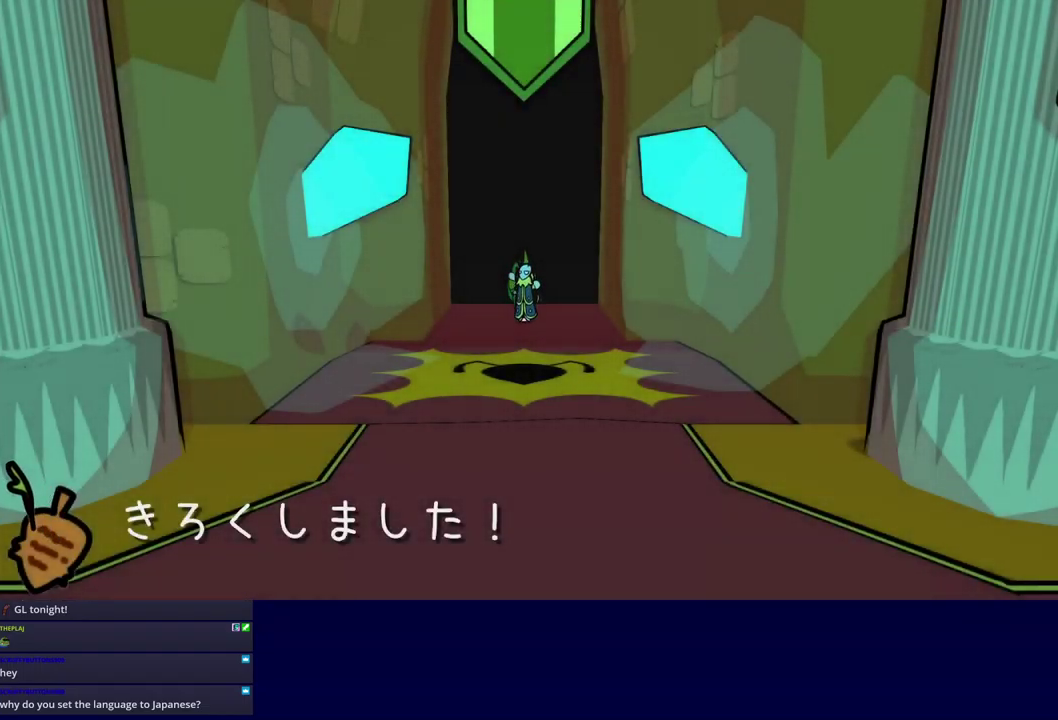
{"buttons": [], "left_stick": "down-left", "events": []}
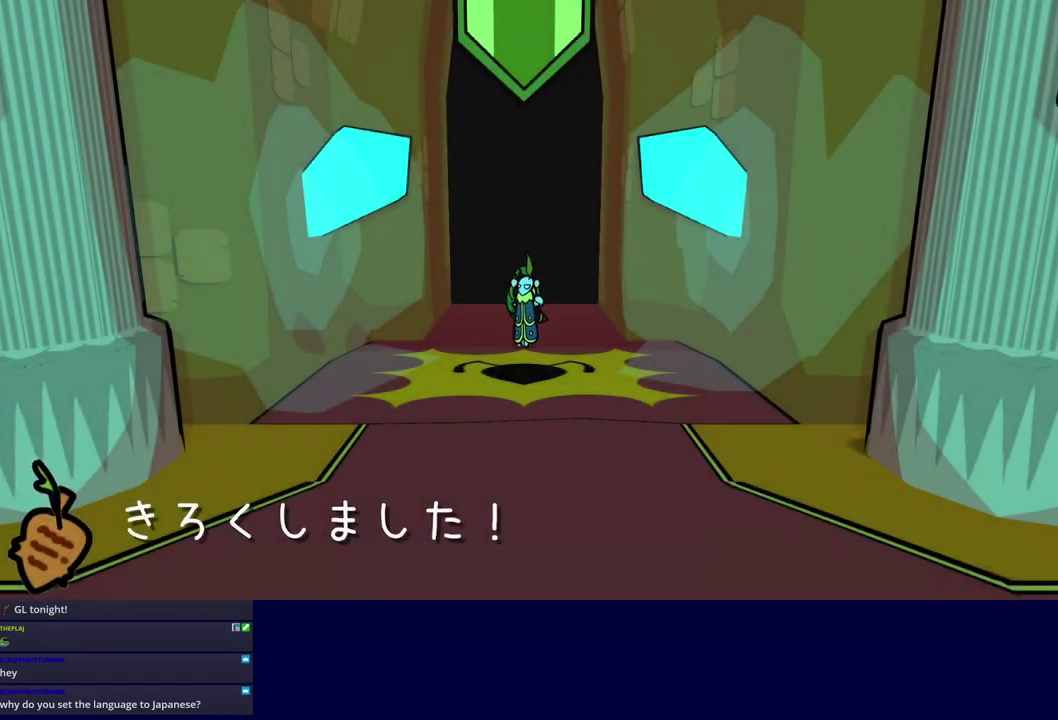
{"buttons": [], "left_stick": "down-left", "events": []}
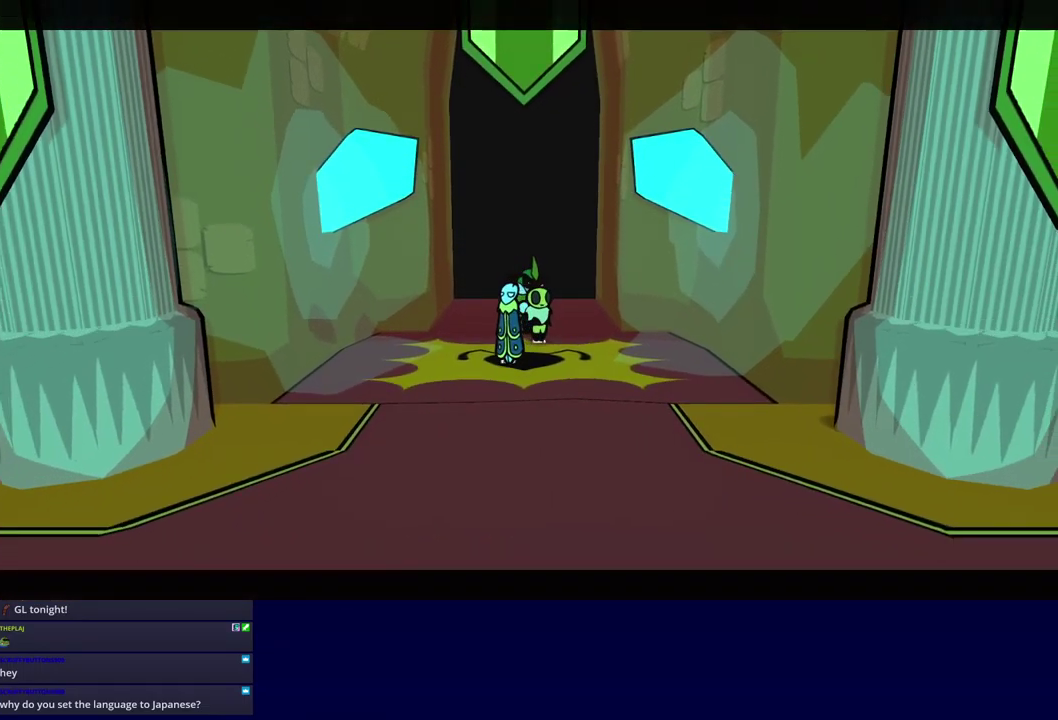
{"buttons": ["B"], "left_stick": "center", "events": [[150, "left_stick", "center"], [367, "B", "down"]]}
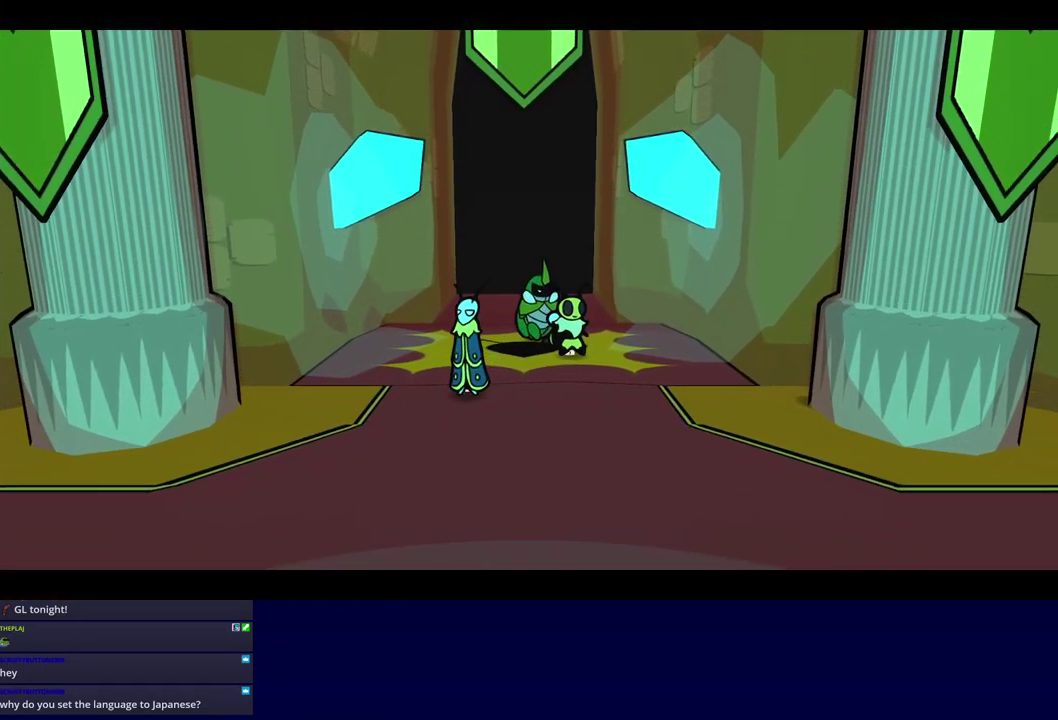
{"buttons": ["B"], "left_stick": "center", "events": []}
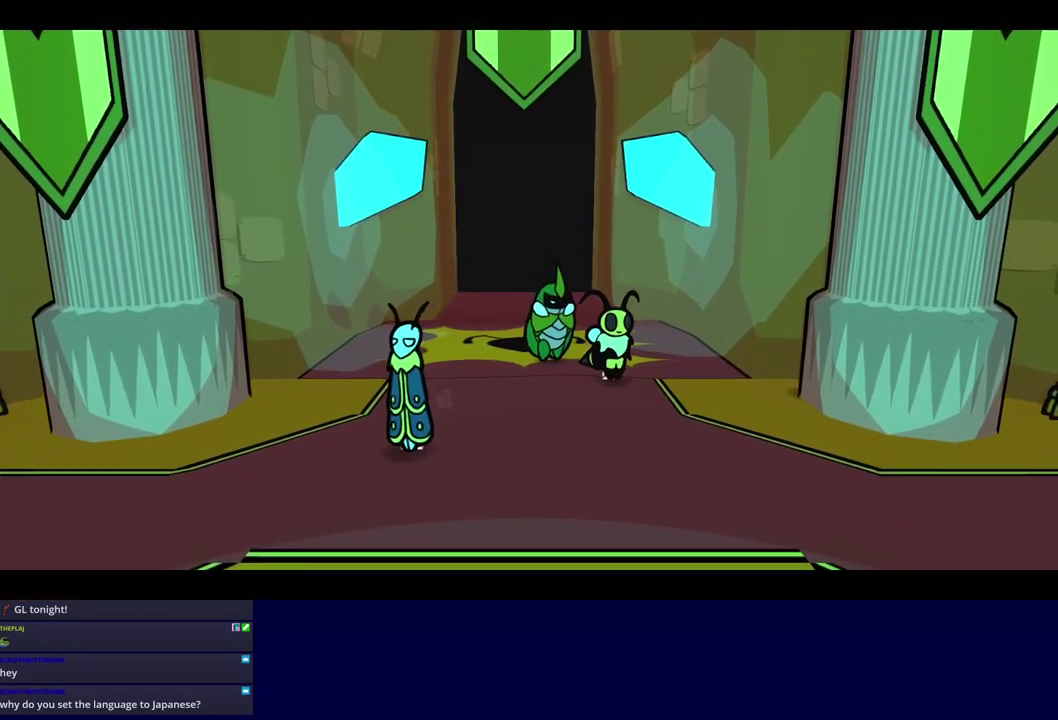
{"buttons": ["B"], "left_stick": "center", "events": []}